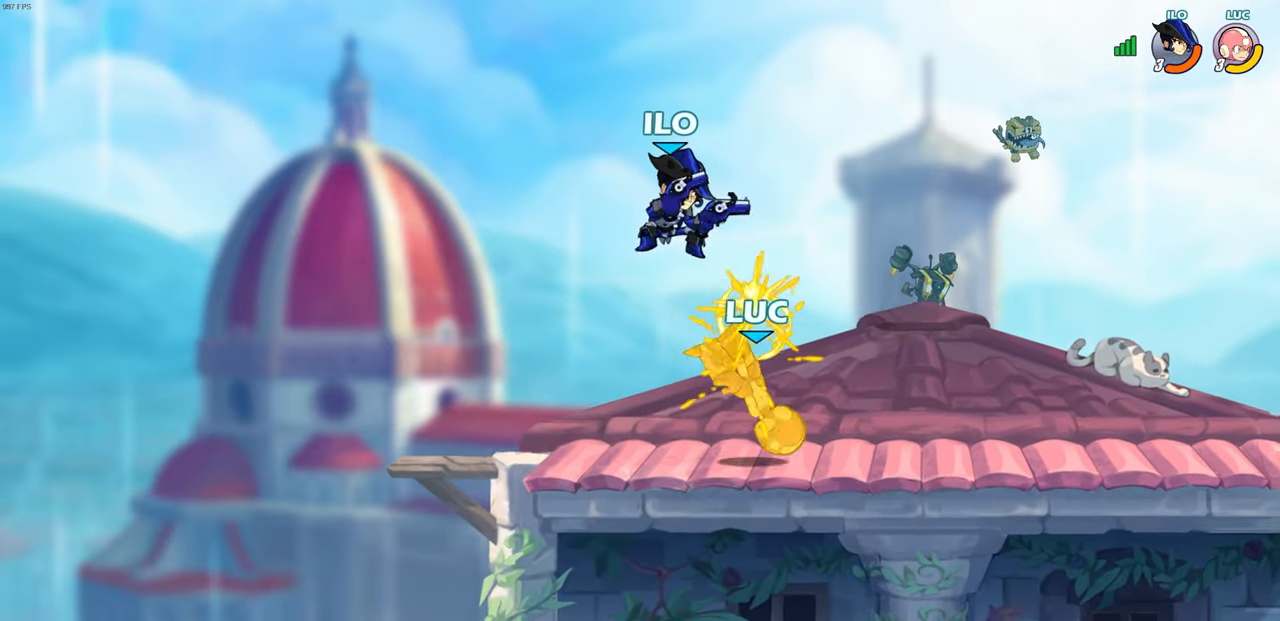
Gameplay with a controller (PlayStation layout); each line is a JSON object with the inputs held at the frame after it. "events" lists button and stick changes between this image and that frame as [ms after this image, input, new state], when the widget could be followed in between.
{"buttons": ["R1", "R2"], "left_stick": "down-right", "right_stick": "center", "events": [[17, "left_stick", "right"], [183, "CROSS", "down"], [217, "R1", "down"], [217, "R2", "down"], [217, "left_stick", "down-right"], [283, "R1", "up"], [350, "CROSS", "up"], [350, "R1", "down"]]}
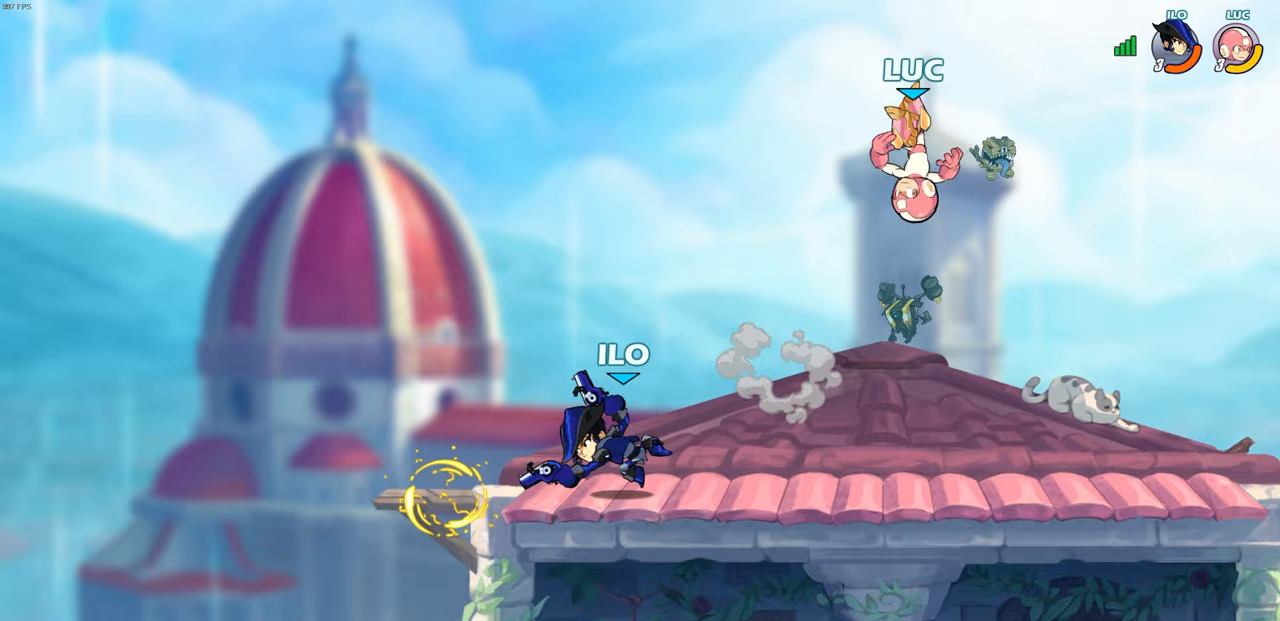
{"buttons": [], "left_stick": "down-right", "right_stick": "center", "events": [[67, "R1", "up"], [67, "R2", "up"], [83, "left_stick", "down-left"], [400, "left_stick", "down-right"]]}
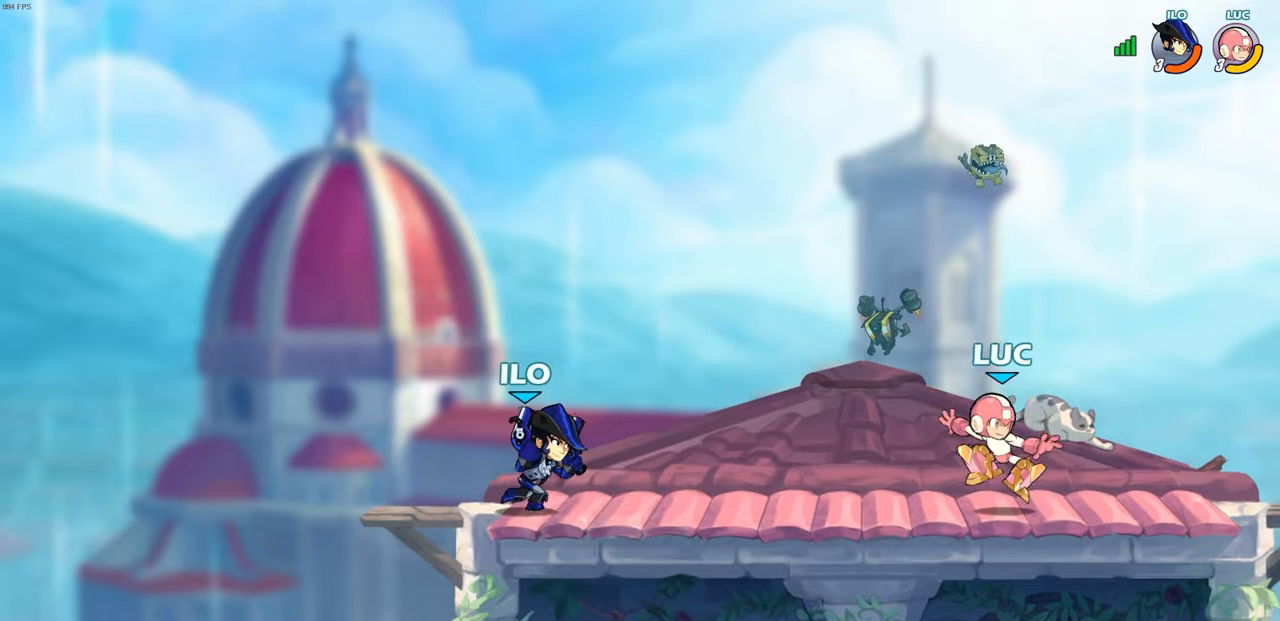
{"buttons": [], "left_stick": "center", "right_stick": "center", "events": [[167, "left_stick", "left"], [200, "CIRCLE", "down"], [283, "CIRCLE", "up"], [283, "left_stick", "center"]]}
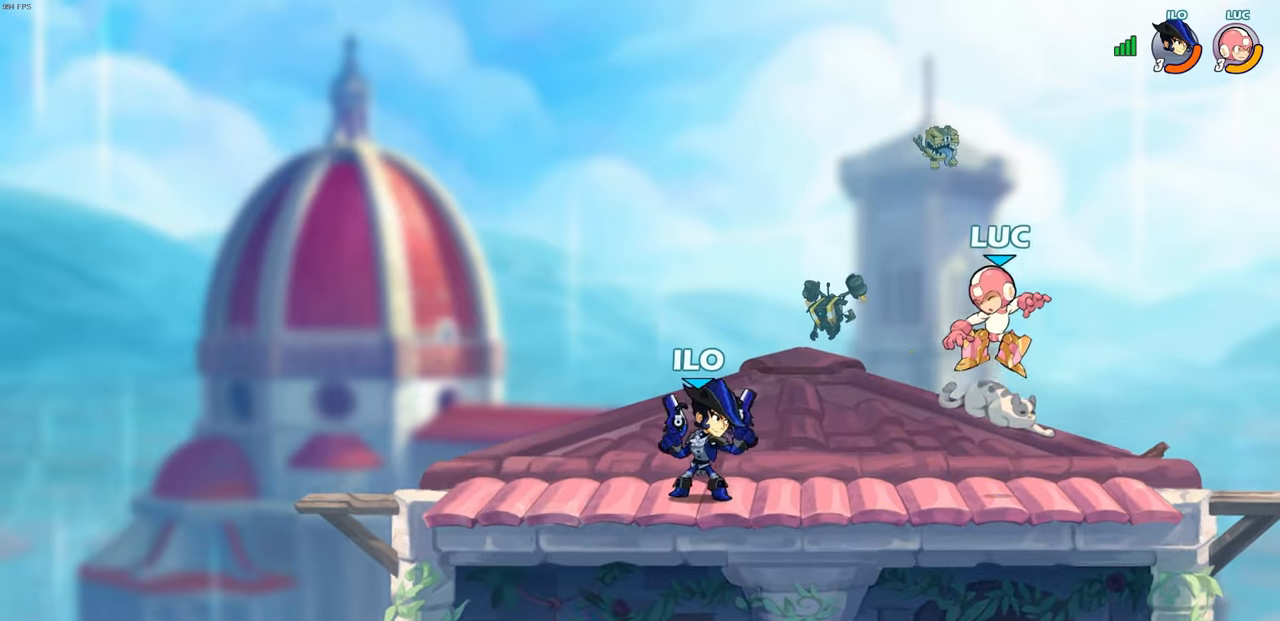
{"buttons": ["CIRCLE"], "left_stick": "center", "right_stick": "center", "events": [[100, "left_stick", "left"], [133, "R1", "down"], [133, "R2", "down"], [150, "CROSS", "down"], [167, "CIRCLE", "down"], [167, "CROSS", "up"], [233, "CIRCLE", "up"], [267, "R1", "up"], [267, "R2", "up"], [267, "left_stick", "center"], [483, "CIRCLE", "down"]]}
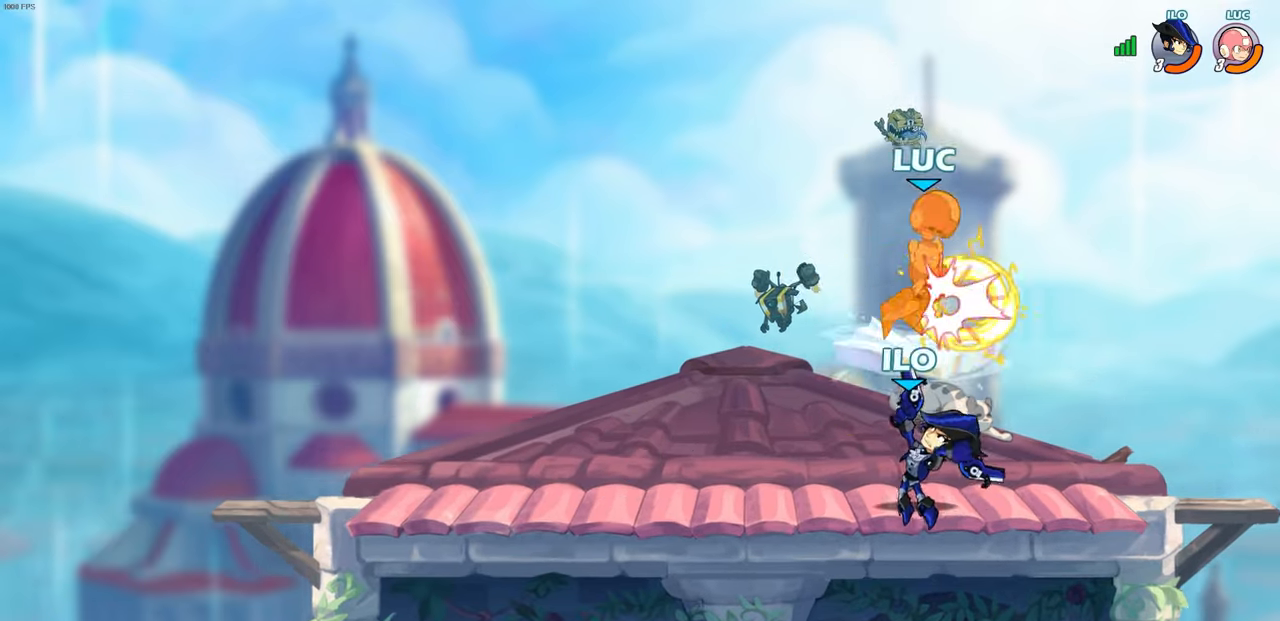
{"buttons": ["CROSS"], "left_stick": "left", "right_stick": "center", "events": [[17, "left_stick", "down-right"], [250, "left_stick", "down-left"], [267, "CIRCLE", "up"], [417, "CROSS", "down"], [500, "left_stick", "left"]]}
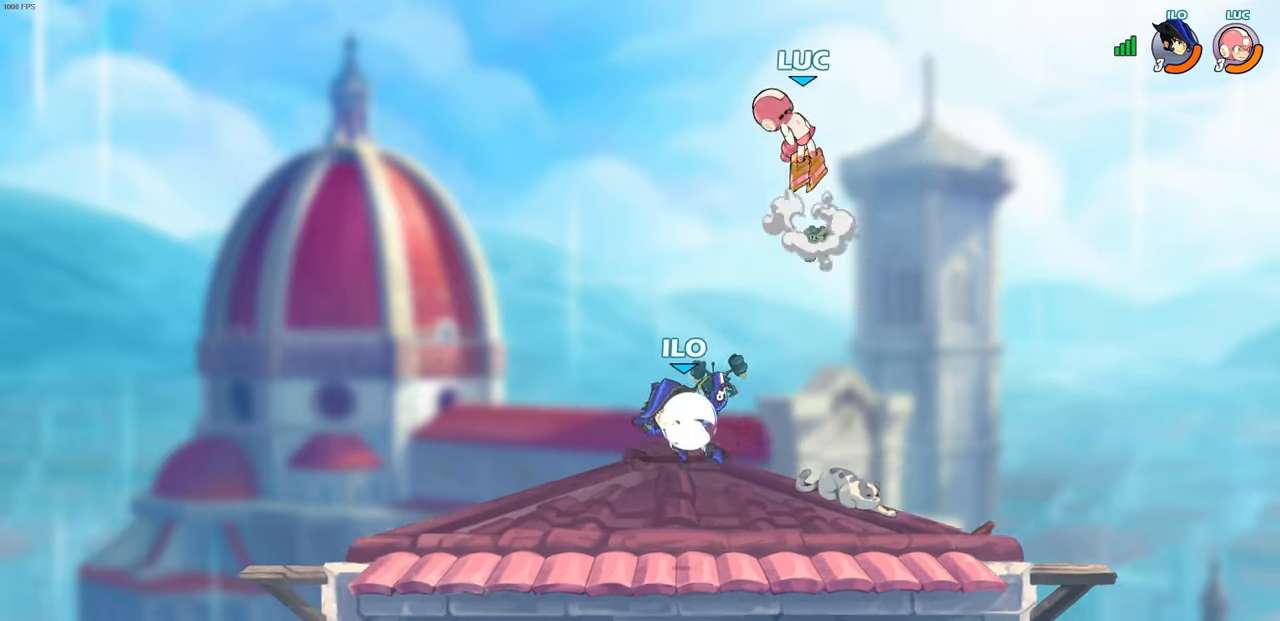
{"buttons": ["CIRCLE"], "left_stick": "down-right", "right_stick": "center", "events": [[50, "CROSS", "up"], [167, "left_stick", "down-left"], [300, "left_stick", "down-right"], [500, "CIRCLE", "down"]]}
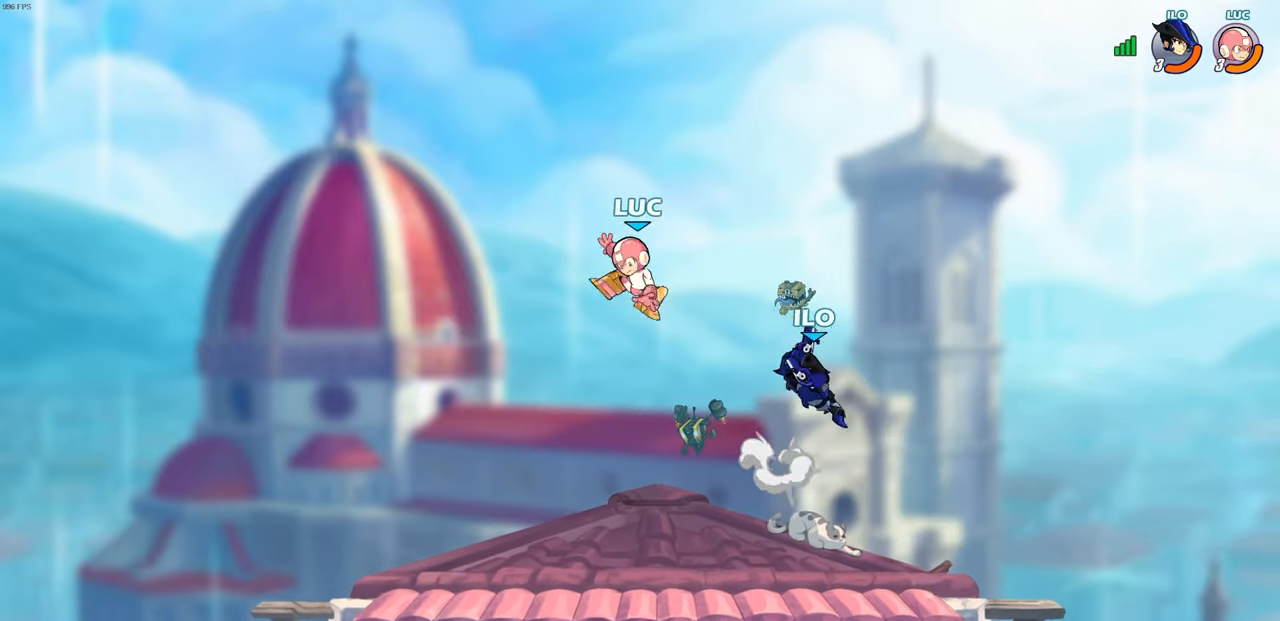
{"buttons": [], "left_stick": "right", "right_stick": "center", "events": [[383, "CIRCLE", "up"], [400, "left_stick", "right"]]}
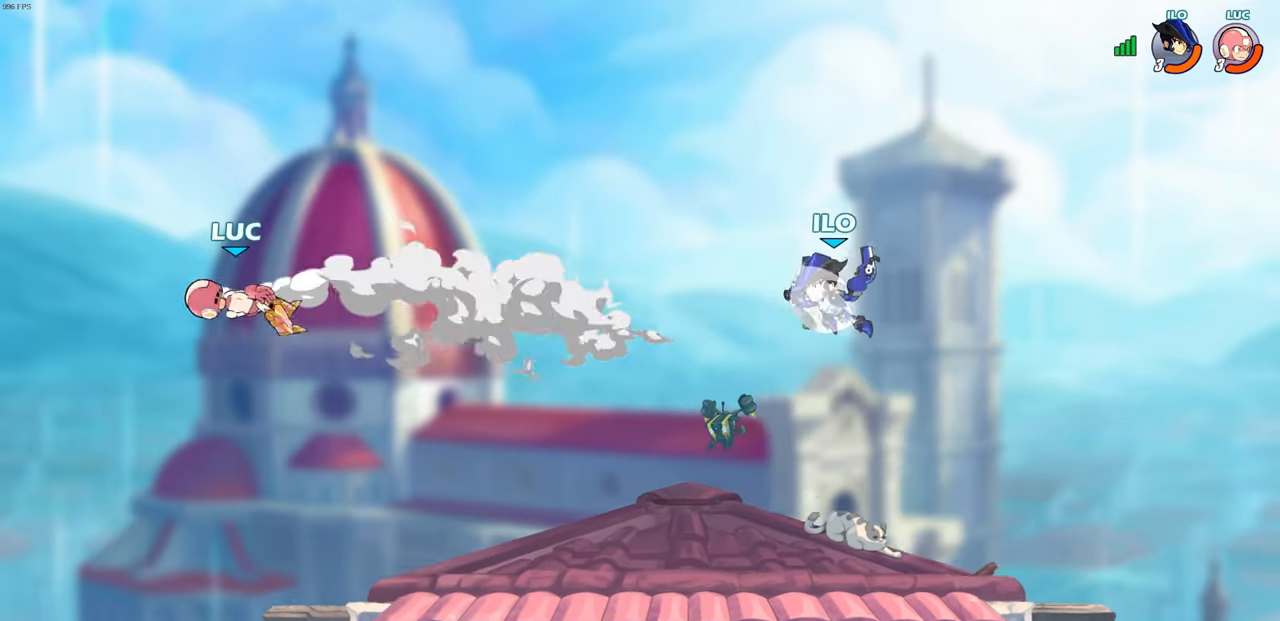
{"buttons": [], "left_stick": "right", "right_stick": "center", "events": []}
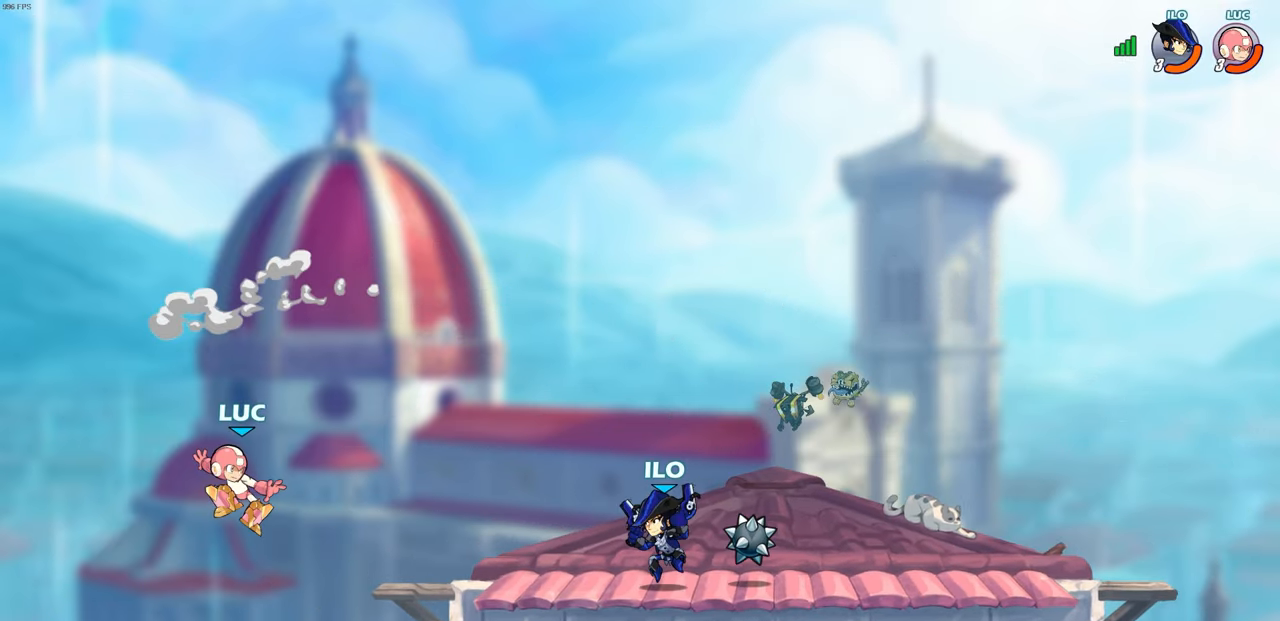
{"buttons": [], "left_stick": "center", "right_stick": "center", "events": [[33, "R1", "down"], [33, "R2", "down"], [50, "CIRCLE", "down"], [133, "CIRCLE", "up"], [150, "R1", "up"], [150, "R2", "up"], [283, "left_stick", "center"]]}
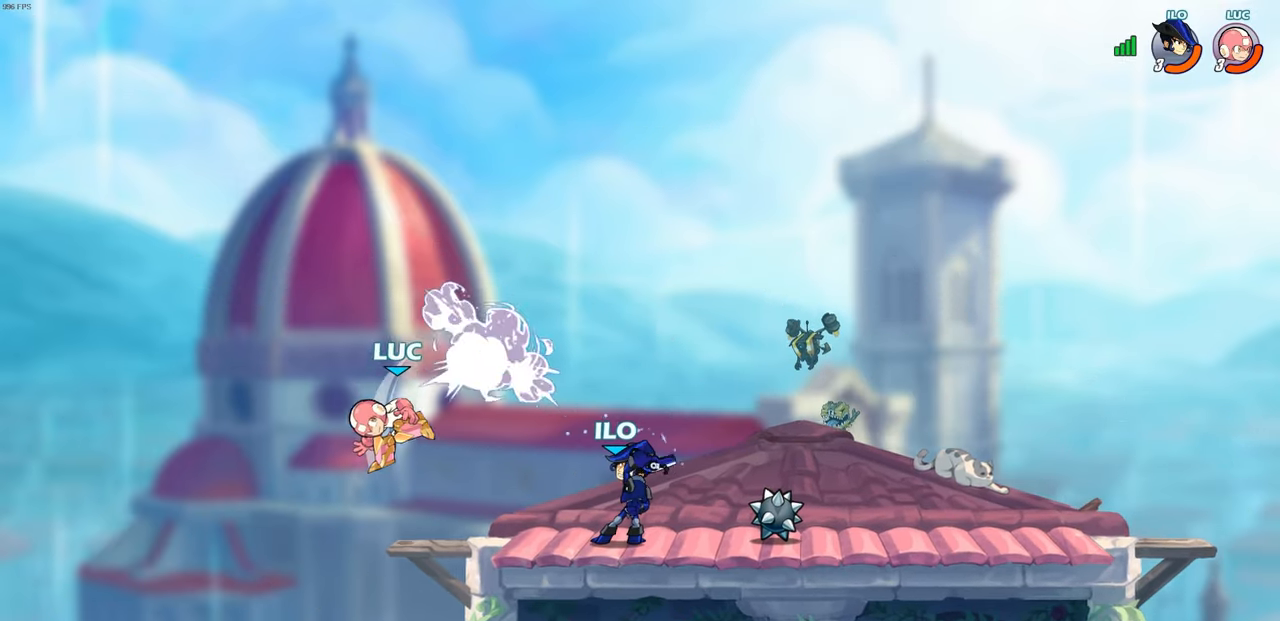
{"buttons": [], "left_stick": "left", "right_stick": "center", "events": [[83, "left_stick", "left"], [300, "left_stick", "up-left"], [450, "left_stick", "left"]]}
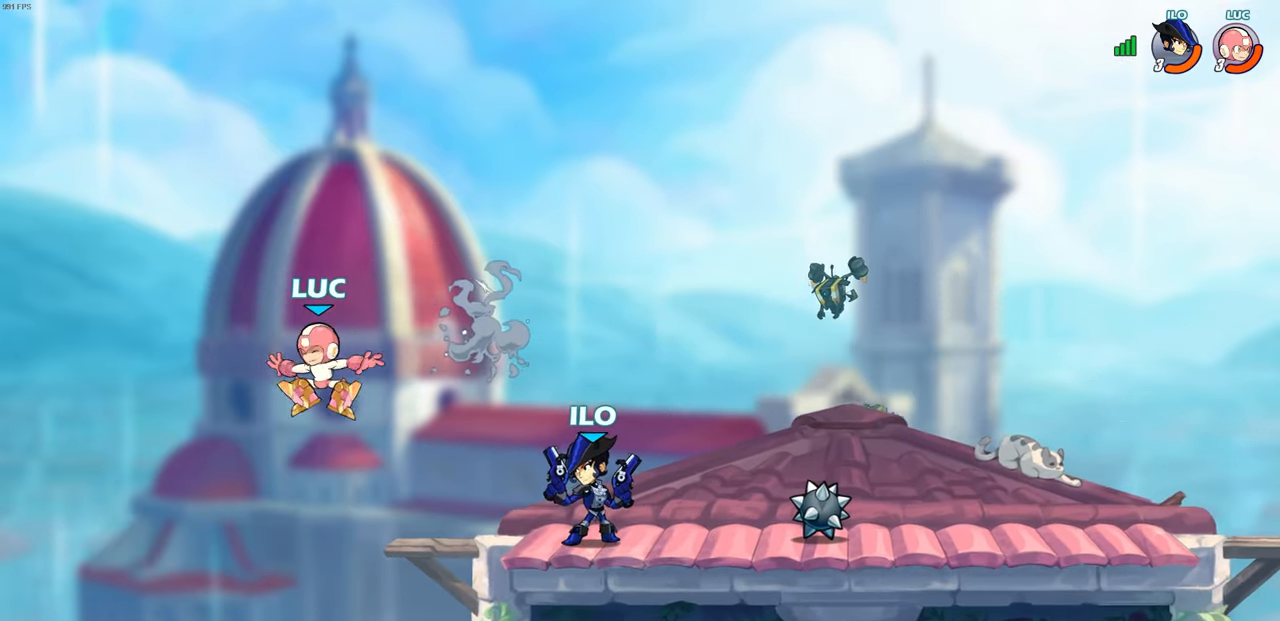
{"buttons": ["SQUARE"], "left_stick": "right", "right_stick": "down-left", "events": [[33, "left_stick", "down-left"], [100, "left_stick", "down-right"], [183, "left_stick", "right"], [333, "CROSS", "down"], [483, "SQUARE", "down"], [500, "CROSS", "up"], [500, "right_stick", "down-left"]]}
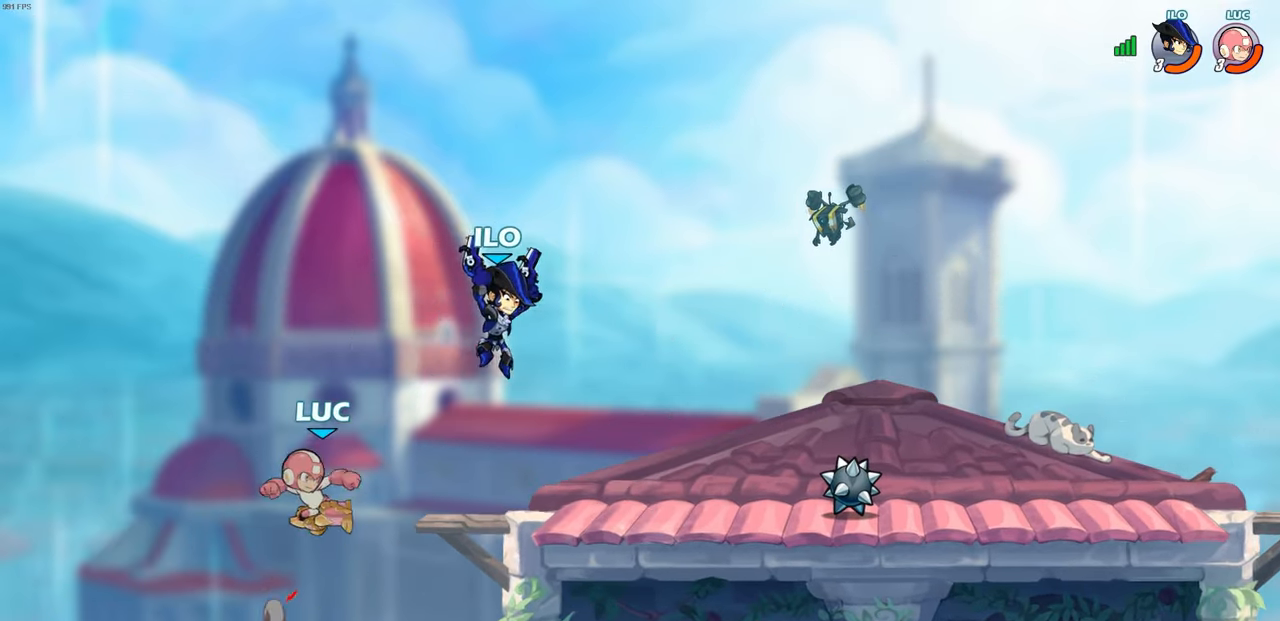
{"buttons": [], "left_stick": "right", "right_stick": "center", "events": [[67, "SQUARE", "up"], [67, "right_stick", "center"], [100, "left_stick", "center"], [250, "left_stick", "right"], [317, "left_stick", "center"], [500, "left_stick", "right"]]}
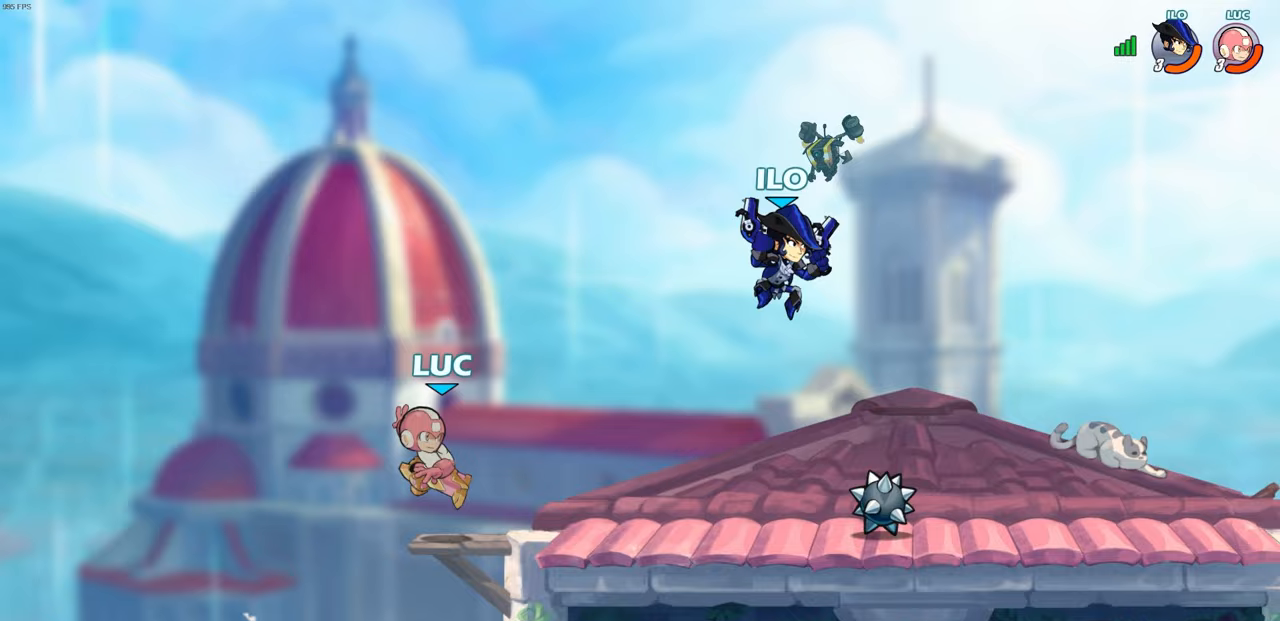
{"buttons": ["SQUARE", "R1", "R2"], "left_stick": "right", "right_stick": "center", "events": [[50, "left_stick", "center"], [200, "left_stick", "up-left"], [350, "left_stick", "up-right"], [450, "left_stick", "right"], [467, "R1", "down"], [467, "R2", "down"], [467, "SQUARE", "down"]]}
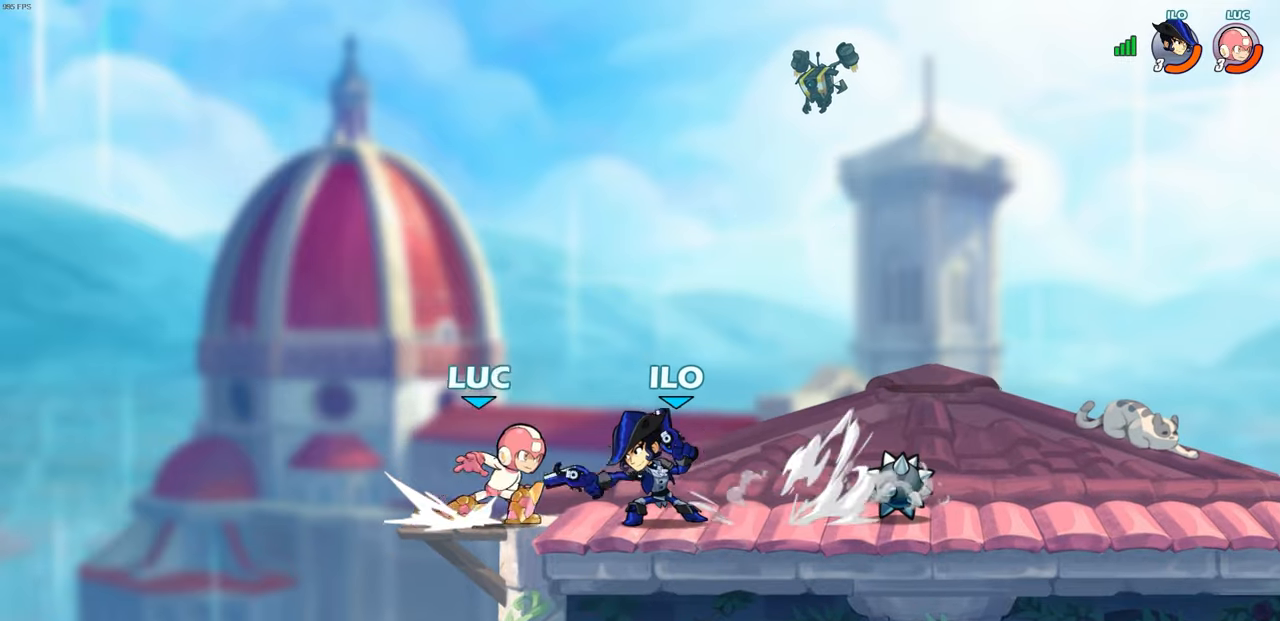
{"buttons": [], "left_stick": "center", "right_stick": "center", "events": [[67, "R1", "up"], [67, "SQUARE", "up"], [67, "left_stick", "center"], [100, "R2", "up"]]}
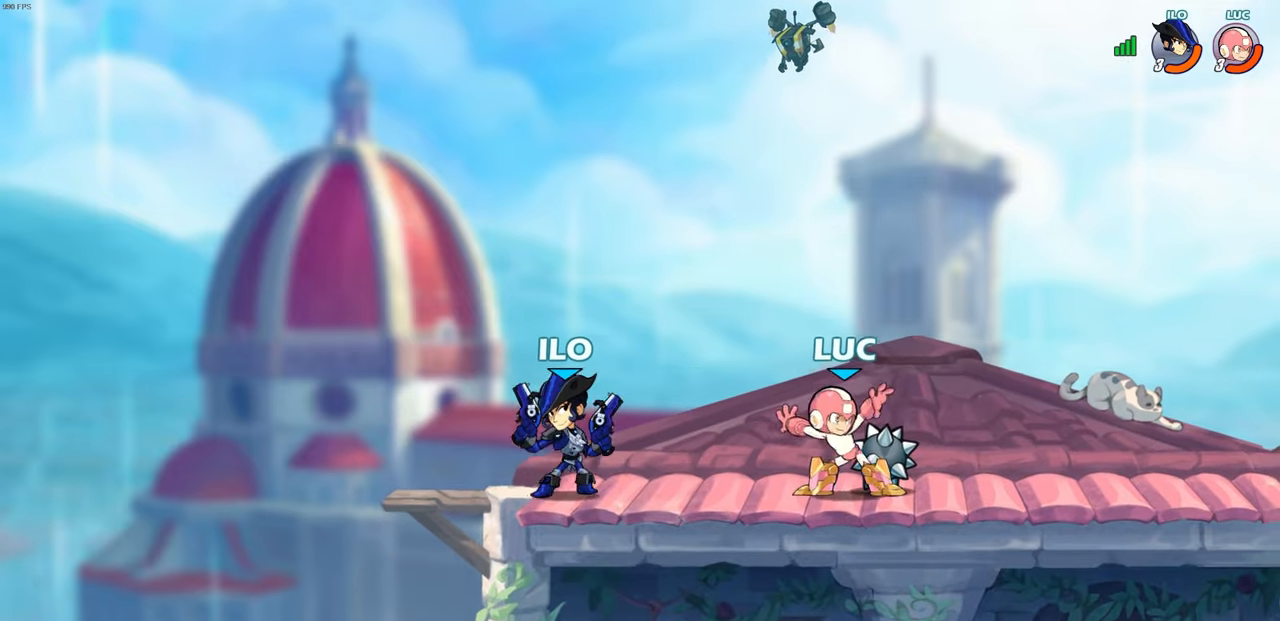
{"buttons": ["R2"], "left_stick": "left", "right_stick": "center", "events": [[50, "left_stick", "right"], [150, "CROSS", "down"], [283, "R2", "down"], [283, "left_stick", "up"], [300, "CROSS", "up"], [300, "R1", "down"], [333, "left_stick", "up-left"], [417, "R1", "up"], [483, "left_stick", "left"]]}
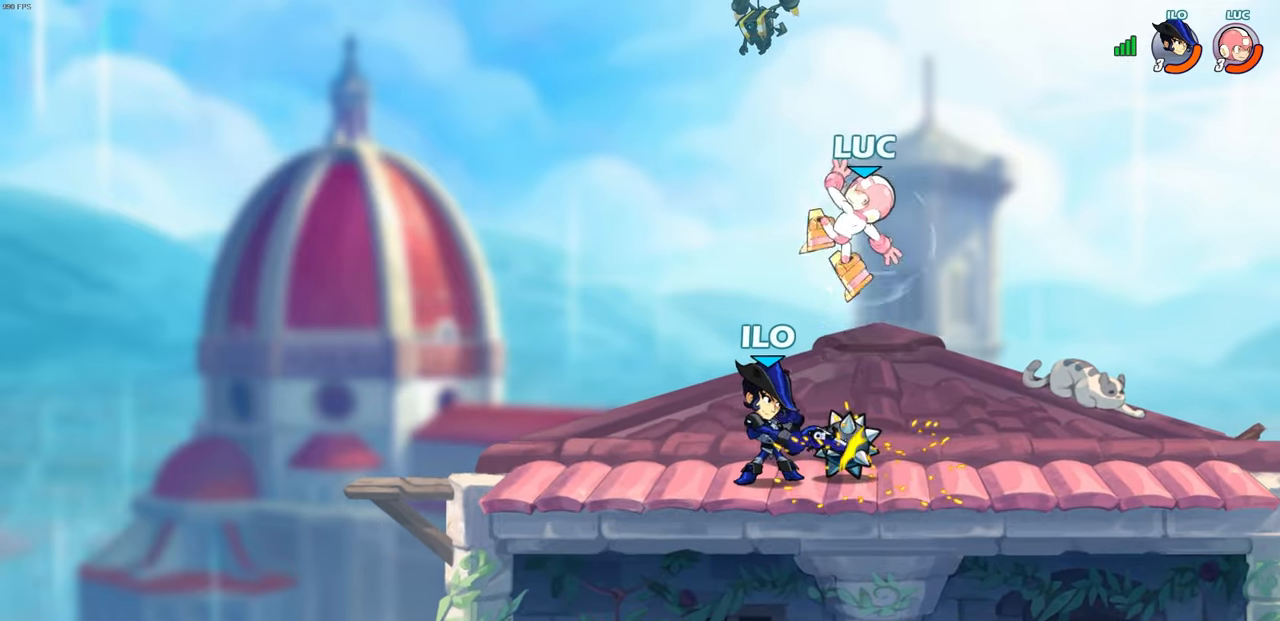
{"buttons": [], "left_stick": "down-left", "right_stick": "center", "events": [[17, "R1", "down"], [17, "left_stick", "down-left"], [83, "R1", "up"], [83, "R2", "up"], [183, "SQUARE", "down"], [267, "SQUARE", "up"]]}
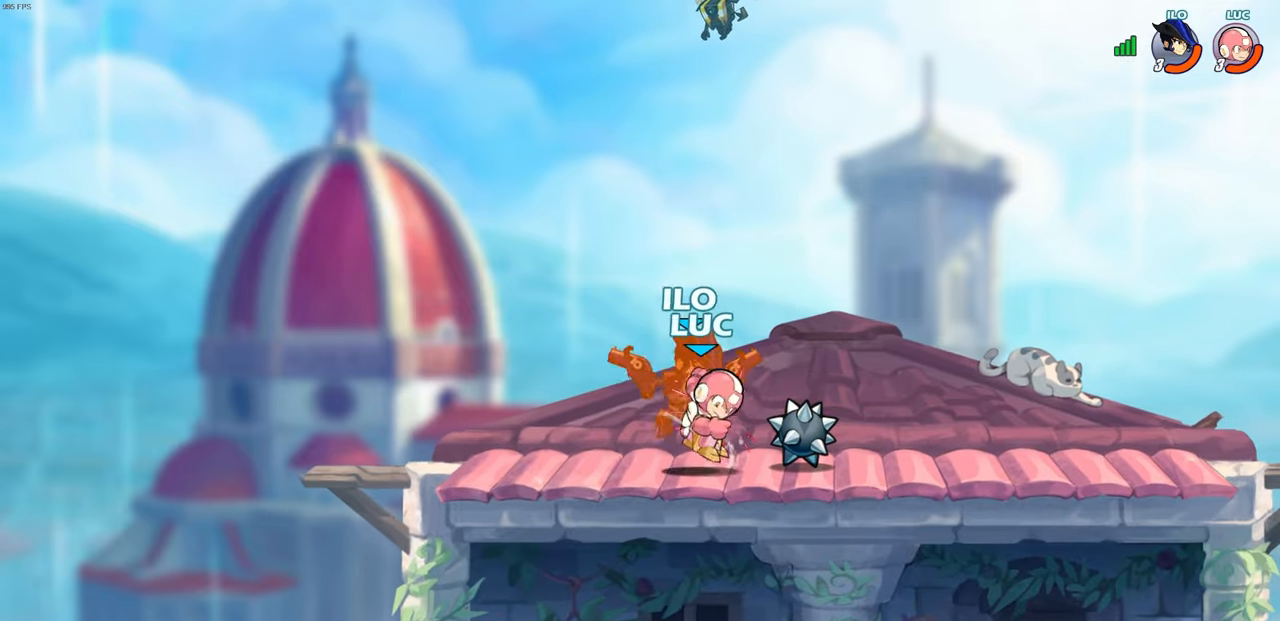
{"buttons": [], "left_stick": "center", "right_stick": "center", "events": [[183, "SQUARE", "down"], [283, "SQUARE", "up"], [333, "left_stick", "center"]]}
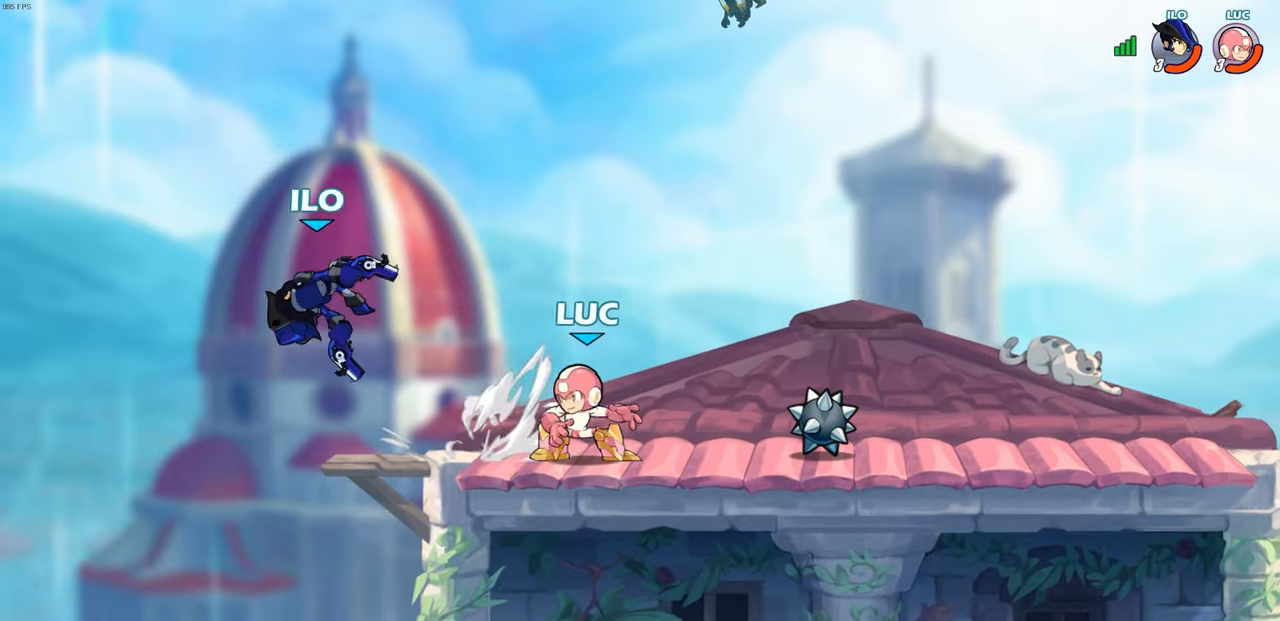
{"buttons": [], "left_stick": "right", "right_stick": "center", "events": [[83, "left_stick", "left"], [200, "left_stick", "center"], [500, "left_stick", "right"]]}
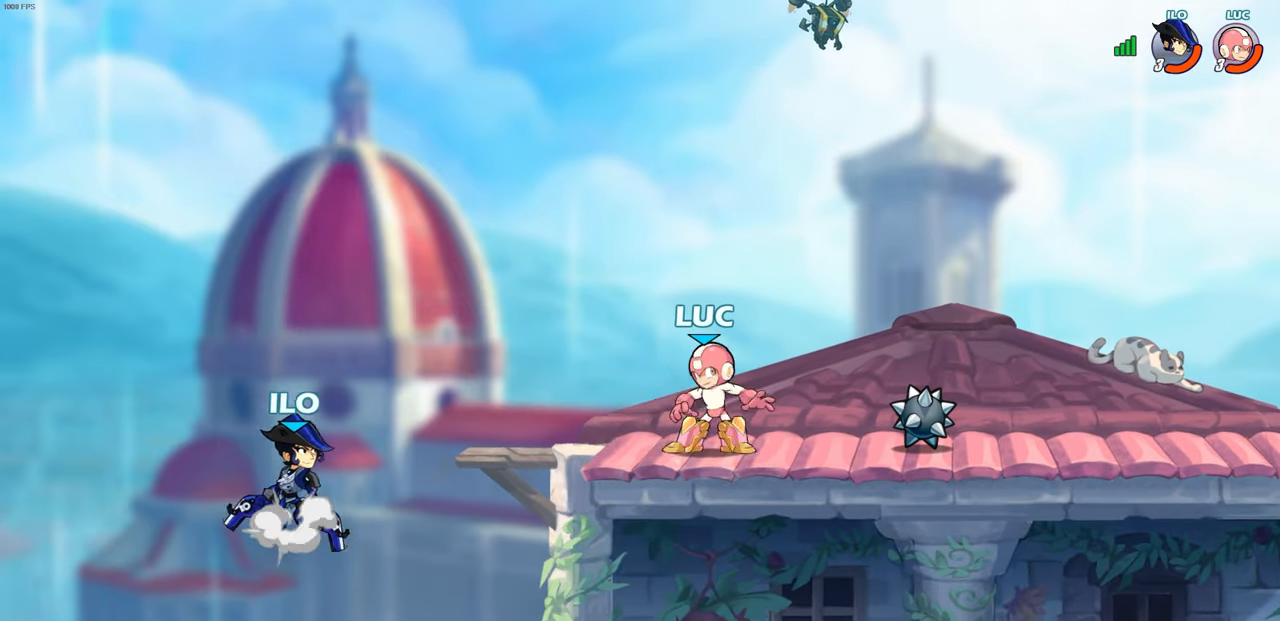
{"buttons": [], "left_stick": "center", "right_stick": "center", "events": [[33, "R2", "down"], [167, "R2", "up"], [183, "left_stick", "left"], [217, "CIRCLE", "down"], [300, "CIRCLE", "up"], [317, "left_stick", "center"]]}
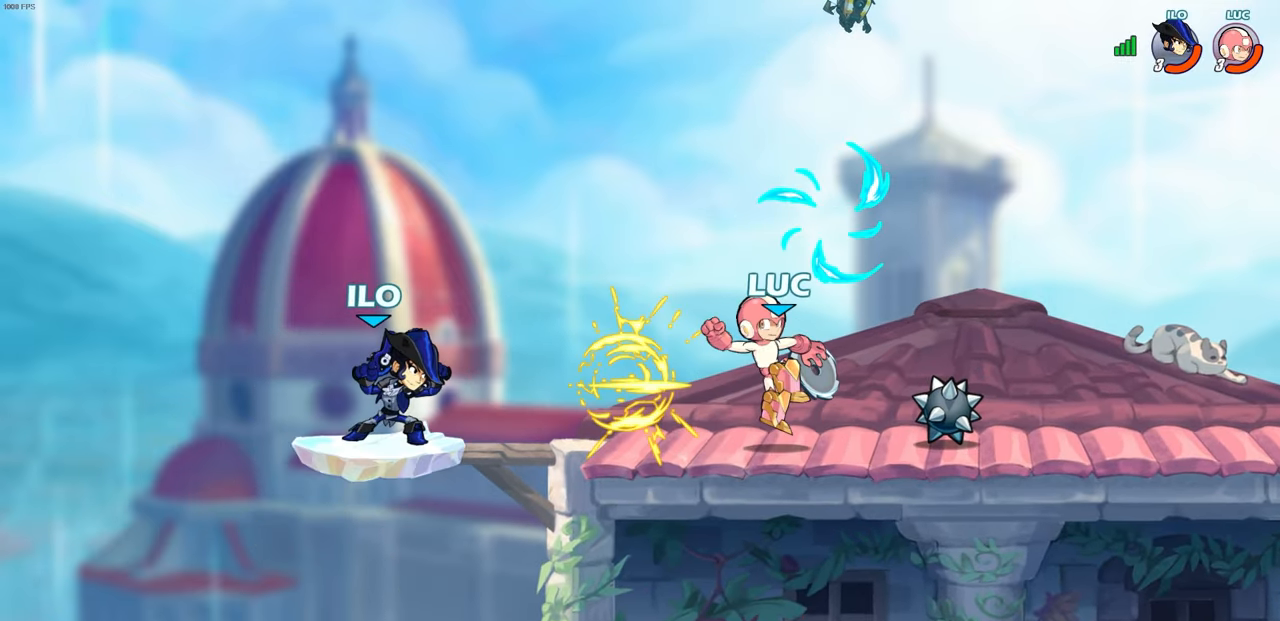
{"buttons": [], "left_stick": "center", "right_stick": "center", "events": []}
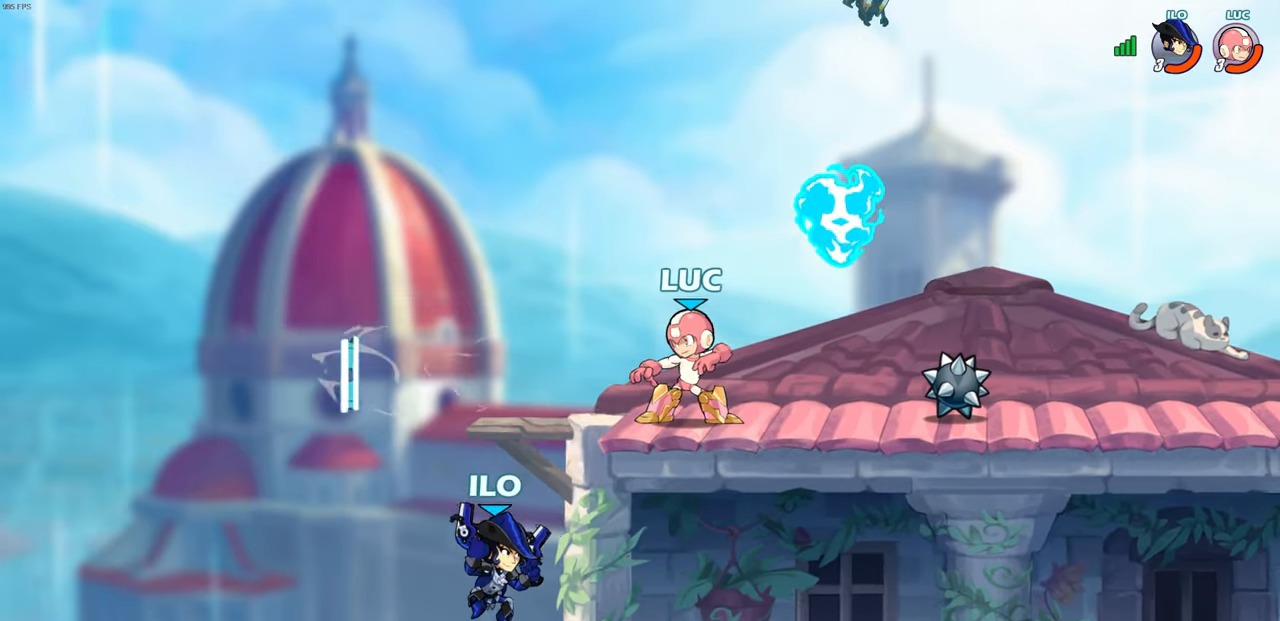
{"buttons": [], "left_stick": "left", "right_stick": "center", "events": [[33, "left_stick", "right"], [167, "R2", "down"], [367, "R2", "up"], [367, "left_stick", "left"]]}
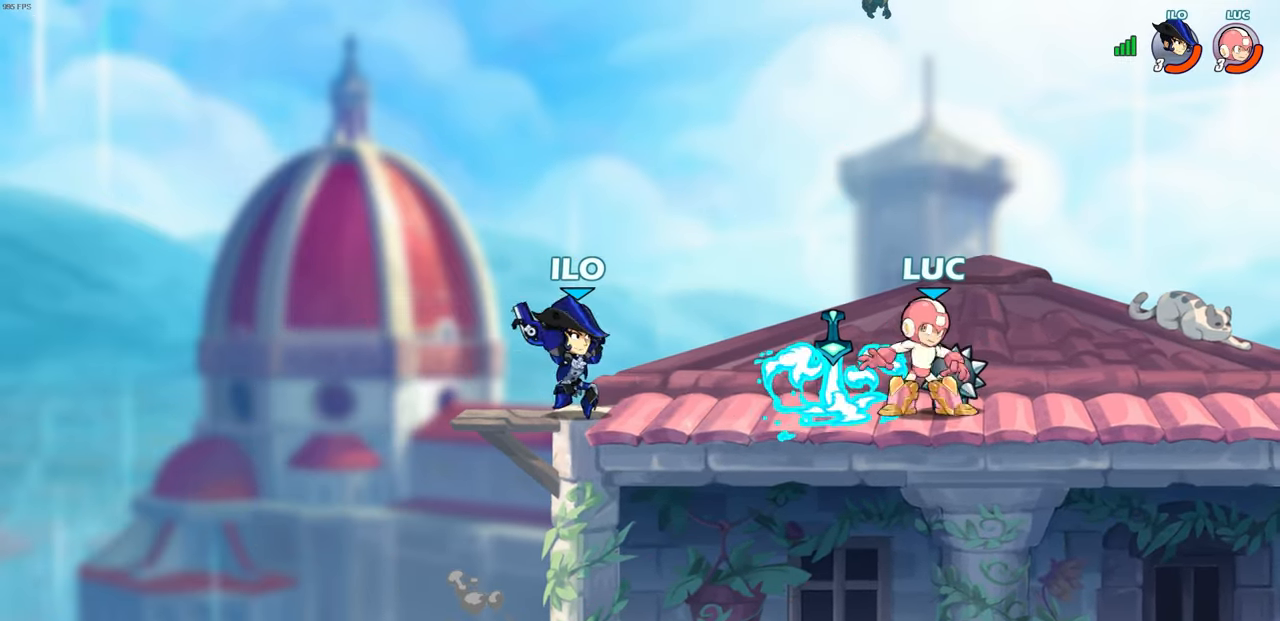
{"buttons": ["CIRCLE"], "left_stick": "left", "right_stick": "center", "events": [[83, "R2", "down"], [83, "left_stick", "down-left"], [150, "CIRCLE", "down"], [250, "R2", "up"], [417, "left_stick", "left"]]}
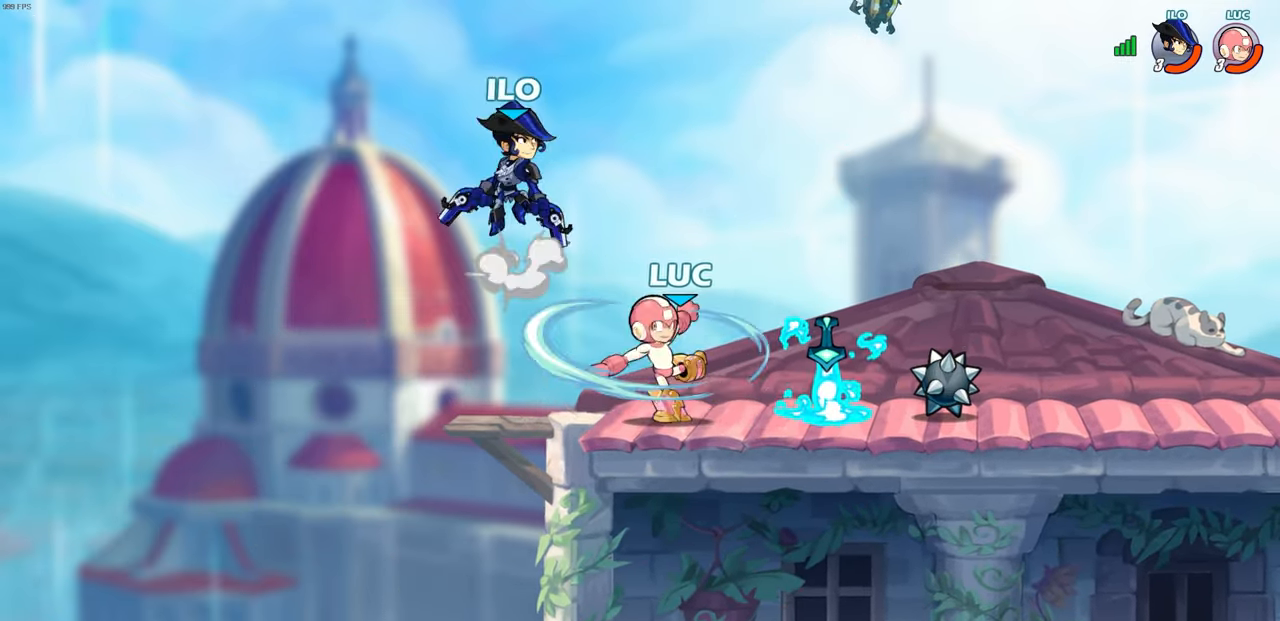
{"buttons": ["CIRCLE"], "left_stick": "right", "right_stick": "center", "events": [[317, "left_stick", "up-right"], [433, "left_stick", "right"]]}
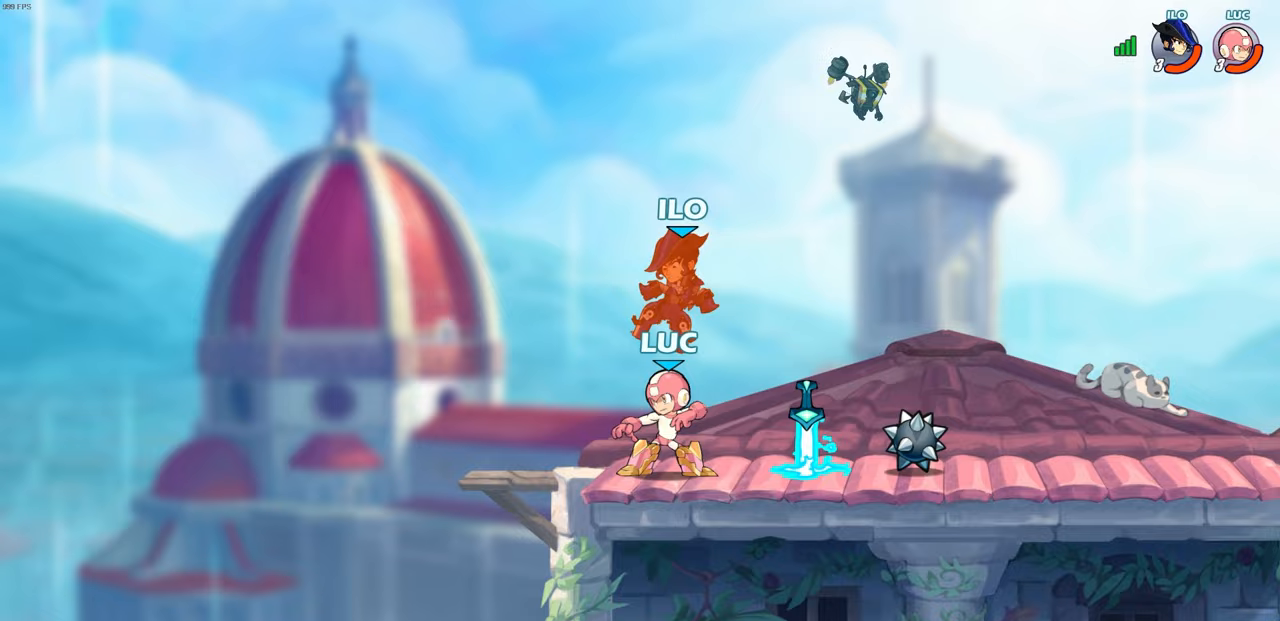
{"buttons": [], "left_stick": "right", "right_stick": "center", "events": [[367, "CIRCLE", "up"]]}
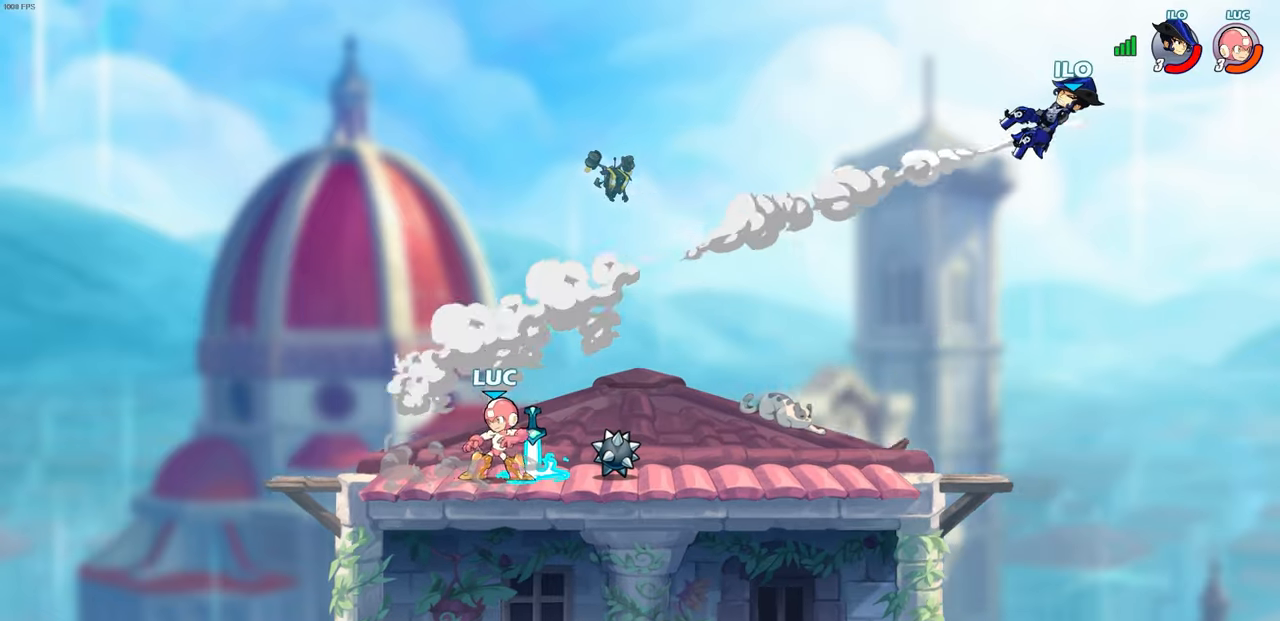
{"buttons": [], "left_stick": "center", "right_stick": "center", "events": [[183, "R2", "down"], [200, "R1", "down"], [267, "R1", "up"], [267, "left_stick", "center"], [283, "R2", "up"]]}
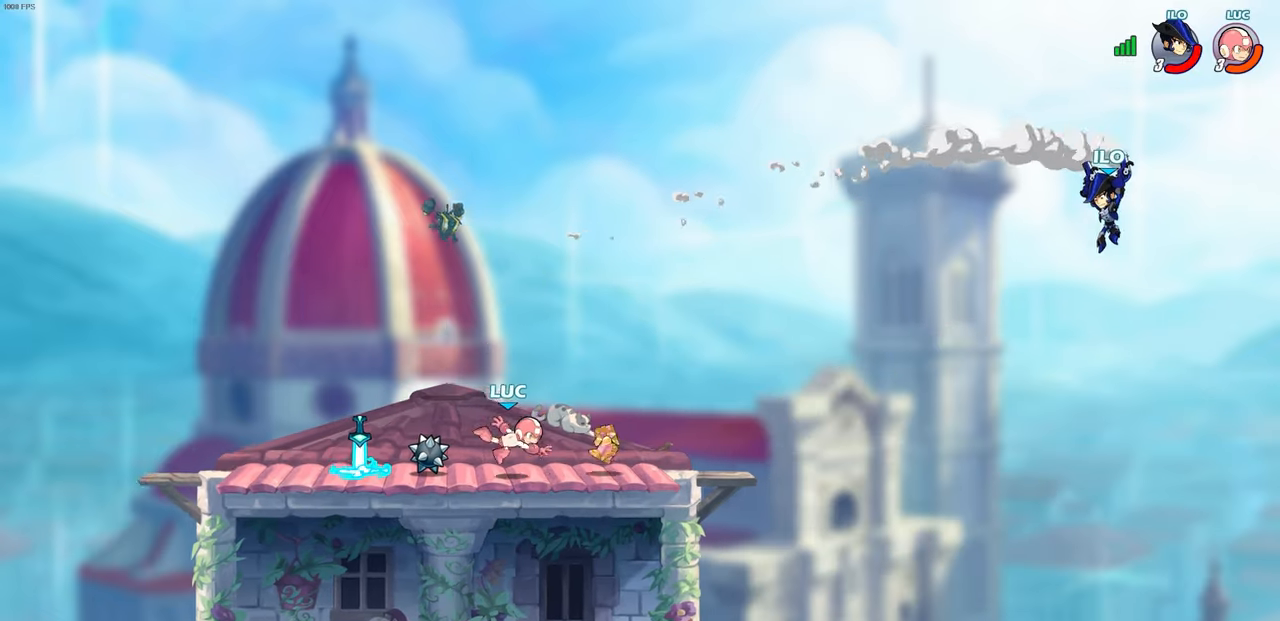
{"buttons": ["R1"], "left_stick": "center", "right_stick": "center", "events": [[67, "left_stick", "left"], [200, "R2", "down"], [317, "R2", "up"], [433, "left_stick", "center"], [450, "R1", "down"]]}
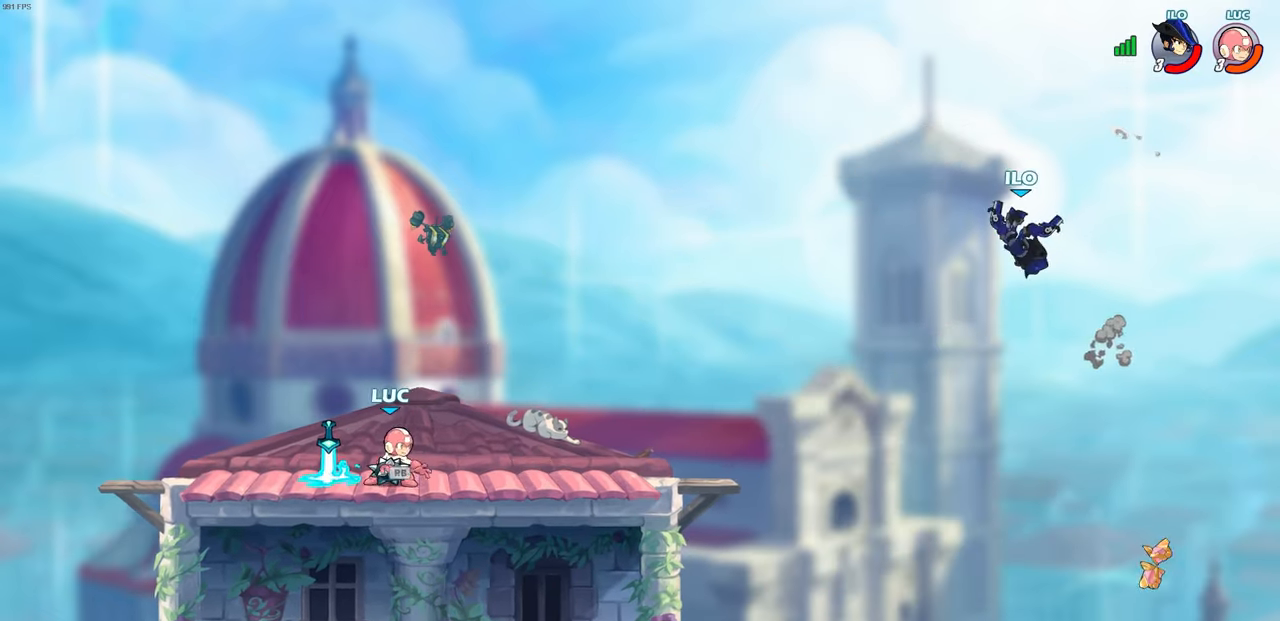
{"buttons": [], "left_stick": "center", "right_stick": "center", "events": [[17, "R1", "up"], [167, "left_stick", "right"], [233, "R1", "down"], [233, "R2", "down"], [233, "left_stick", "up-right"], [250, "CIRCLE", "down"], [300, "CIRCLE", "up"], [300, "R1", "up"], [317, "R2", "up"], [333, "left_stick", "center"]]}
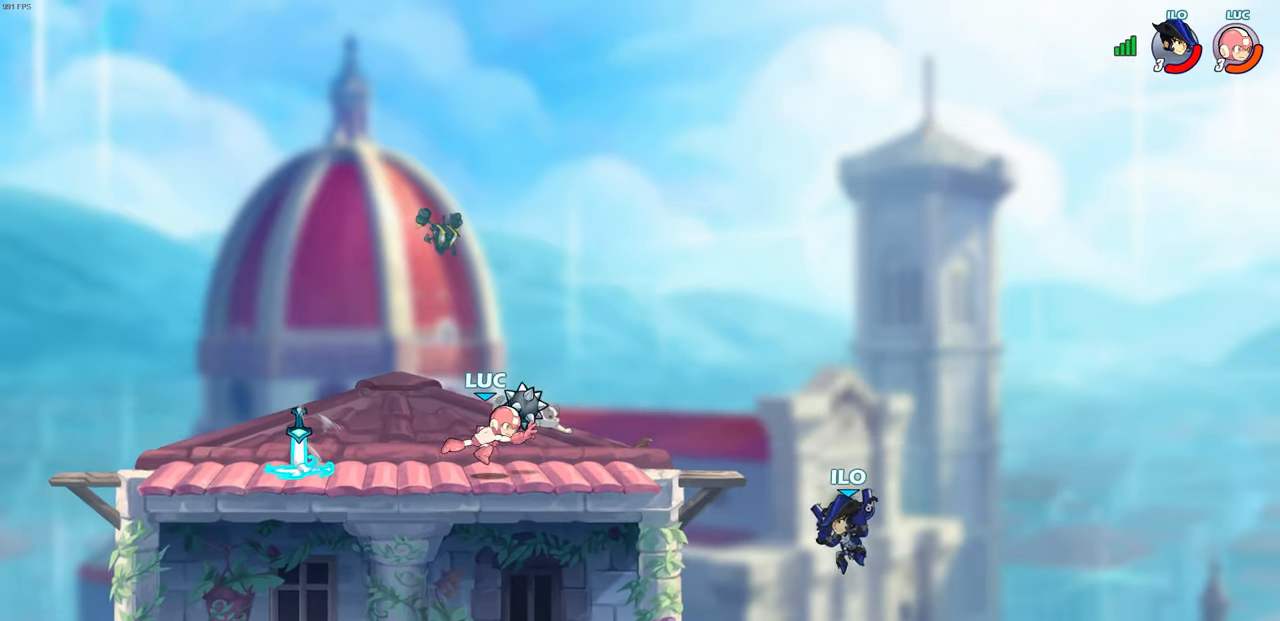
{"buttons": [], "left_stick": "left", "right_stick": "center", "events": [[100, "left_stick", "left"], [300, "R2", "down"], [450, "R2", "up"]]}
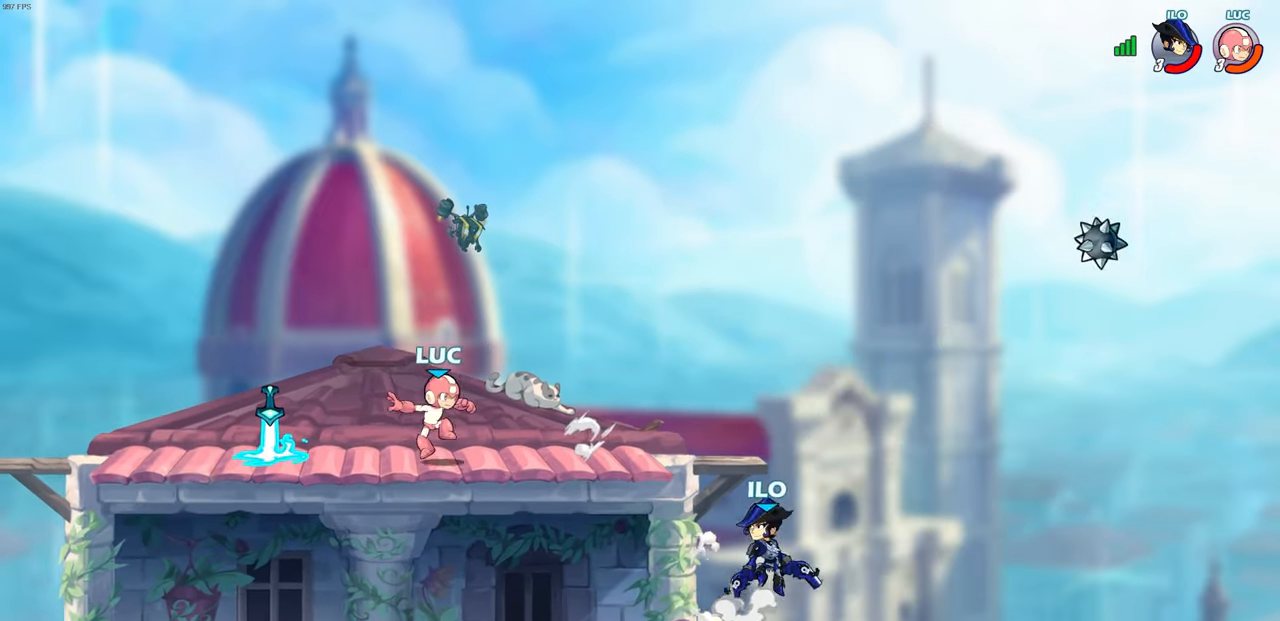
{"buttons": [], "left_stick": "center", "right_stick": "center", "events": [[250, "R1", "down"], [283, "left_stick", "up"], [333, "R1", "up"], [350, "left_stick", "right"], [383, "CIRCLE", "down"], [467, "CIRCLE", "up"], [500, "left_stick", "center"]]}
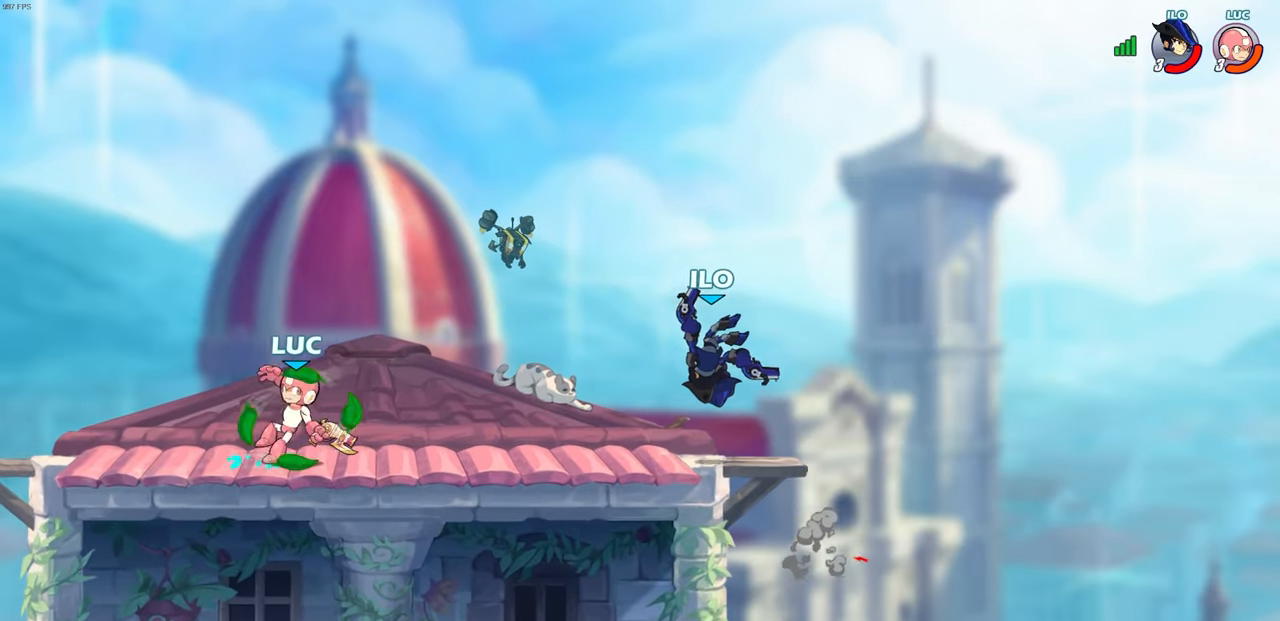
{"buttons": [], "left_stick": "center", "right_stick": "center", "events": []}